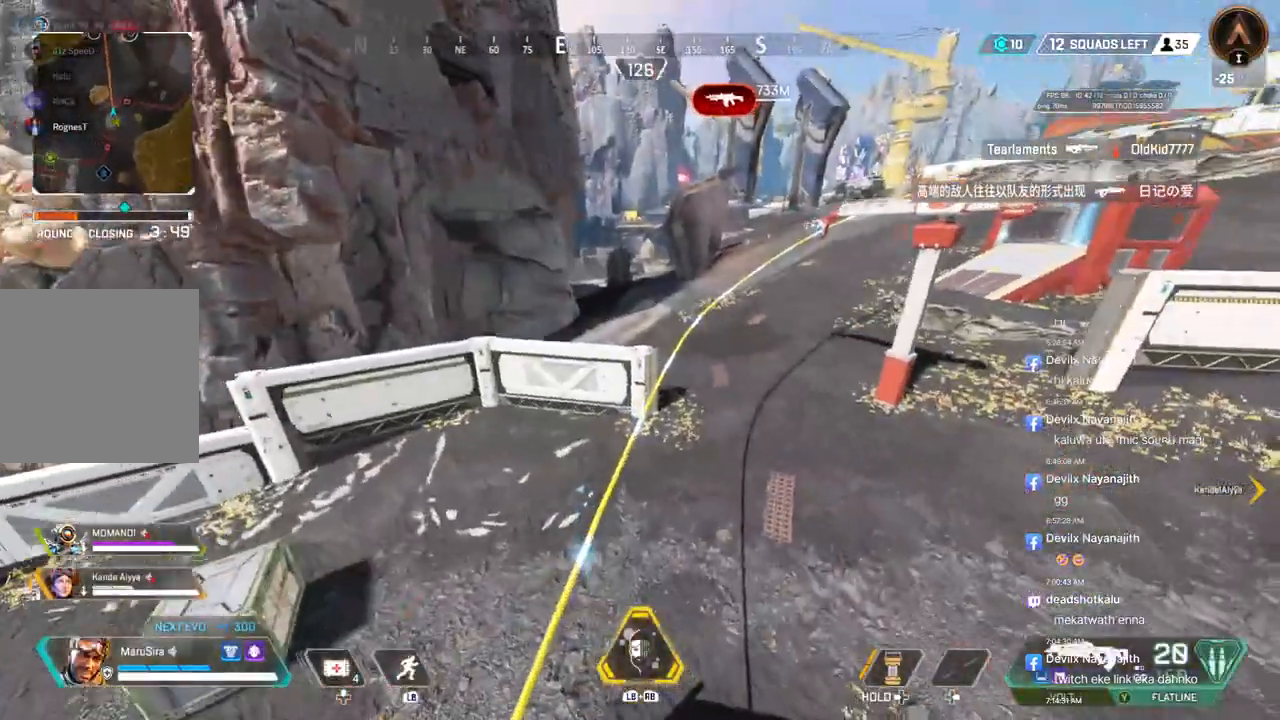
Gameplay with a controller (Xbox layout); each line is a JSON object with the inputs held at the frame after it. "events" lists button and stick changes between this image and that frame as [ms after this image, input, new state], when the widget could be followed in between. Not read: HOME.
{"buttons": ["B", "X"], "left_stick": "up", "right_stick": "center", "events": [[167, "X", "down"]]}
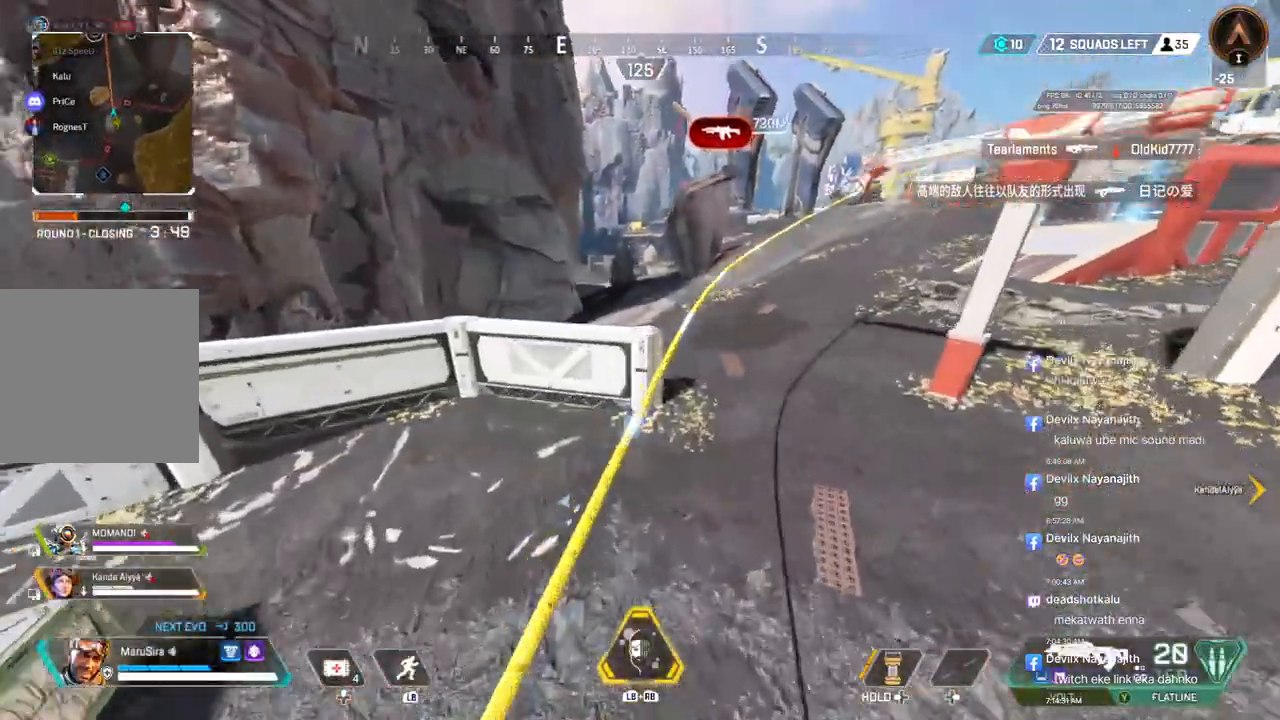
{"buttons": [], "left_stick": "up", "right_stick": "center", "events": [[167, "B", "up"], [200, "X", "up"]]}
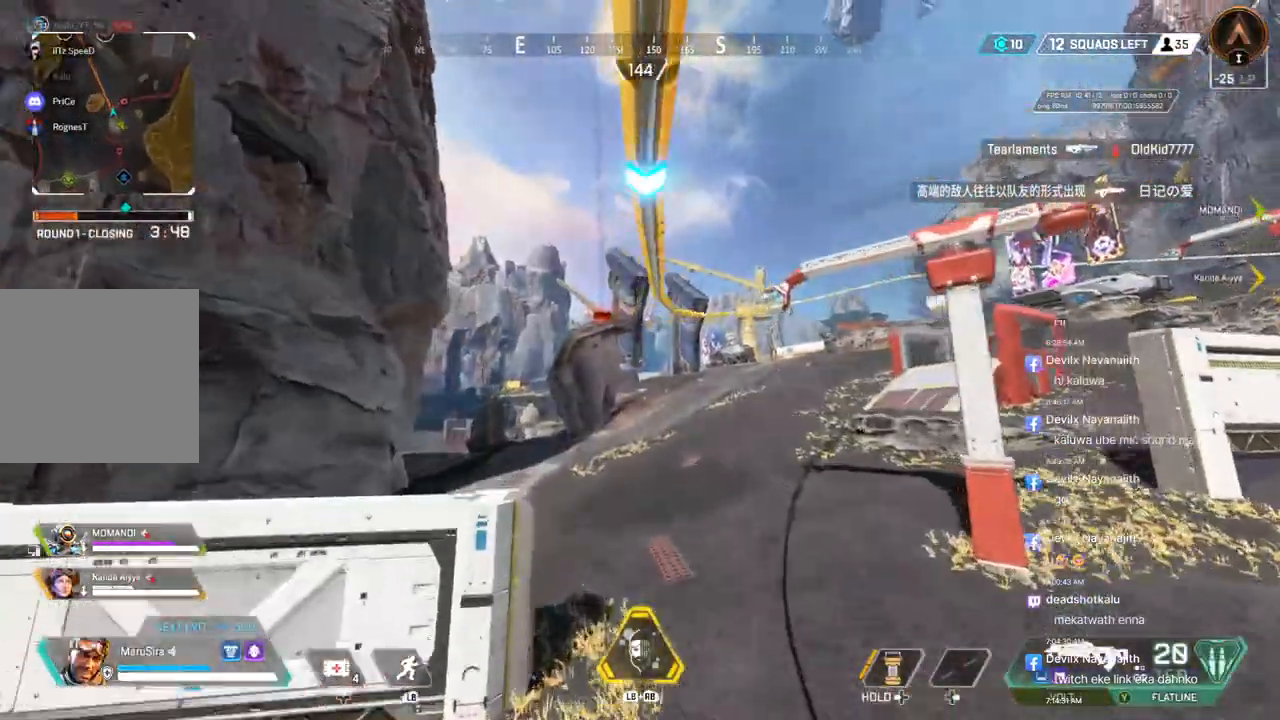
{"buttons": [], "left_stick": "up", "right_stick": "center", "events": [[67, "right_stick", "up-right"], [133, "right_stick", "center"]]}
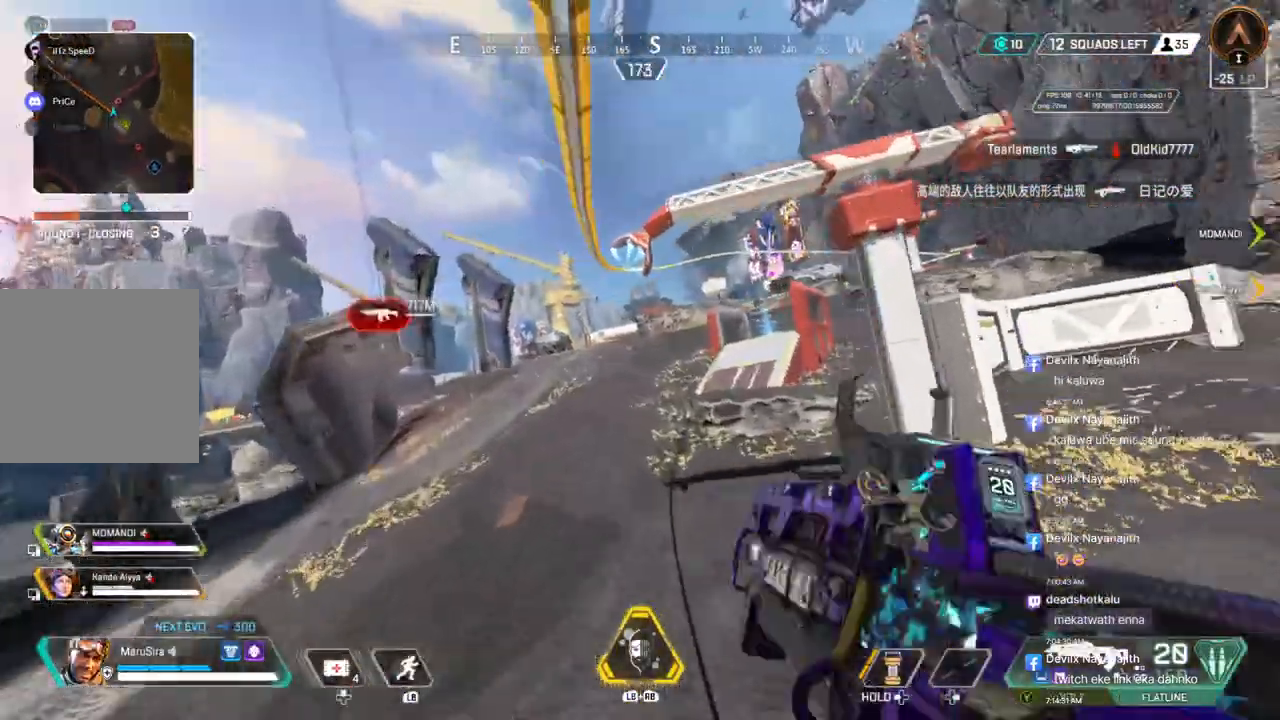
{"buttons": [], "left_stick": "up", "right_stick": "center", "events": []}
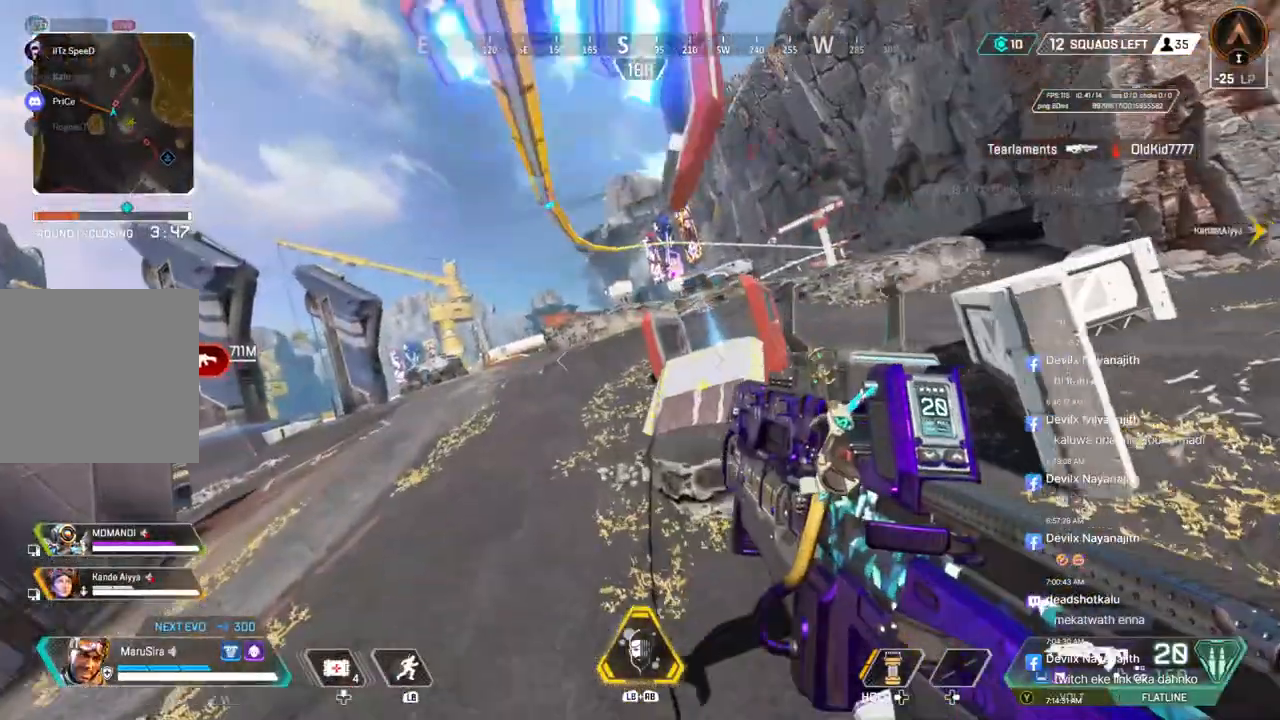
{"buttons": [], "left_stick": "up", "right_stick": "center", "events": []}
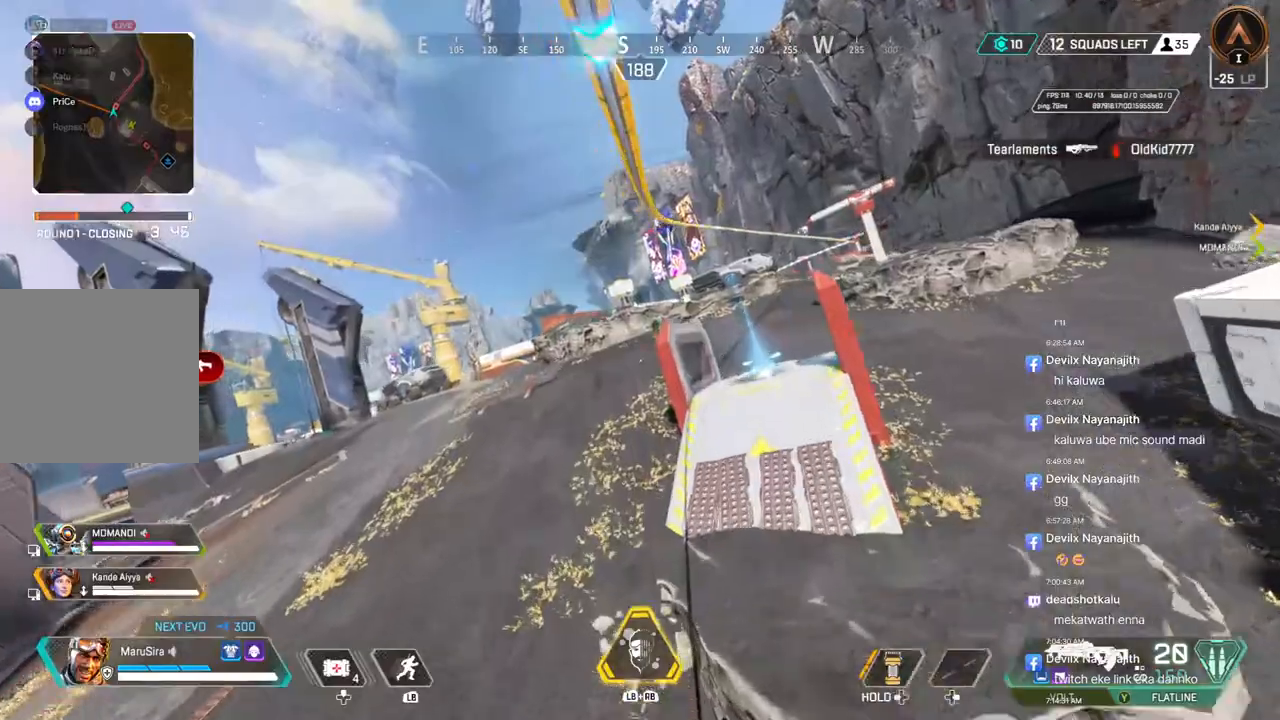
{"buttons": [], "left_stick": "up", "right_stick": "center", "events": []}
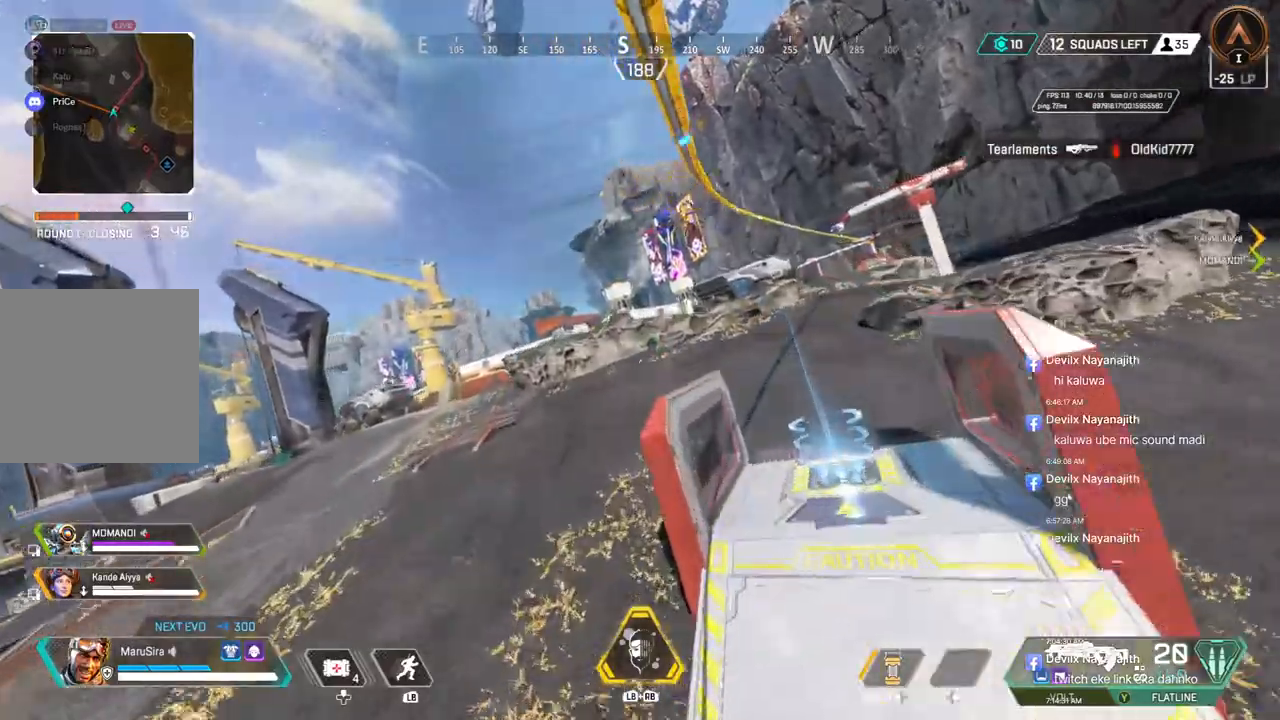
{"buttons": [], "left_stick": "up", "right_stick": "left", "events": [[100, "right_stick", "left"]]}
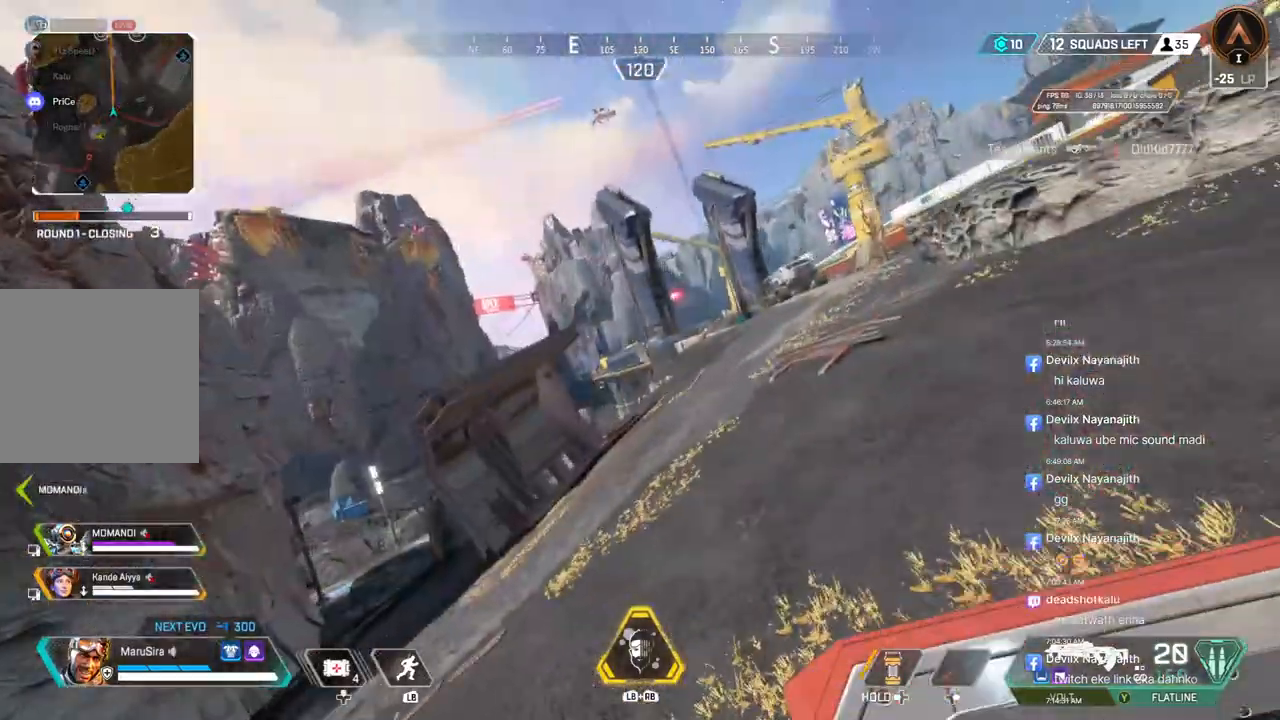
{"buttons": [], "left_stick": "up", "right_stick": "center", "events": [[200, "right_stick", "right"], [367, "right_stick", "center"]]}
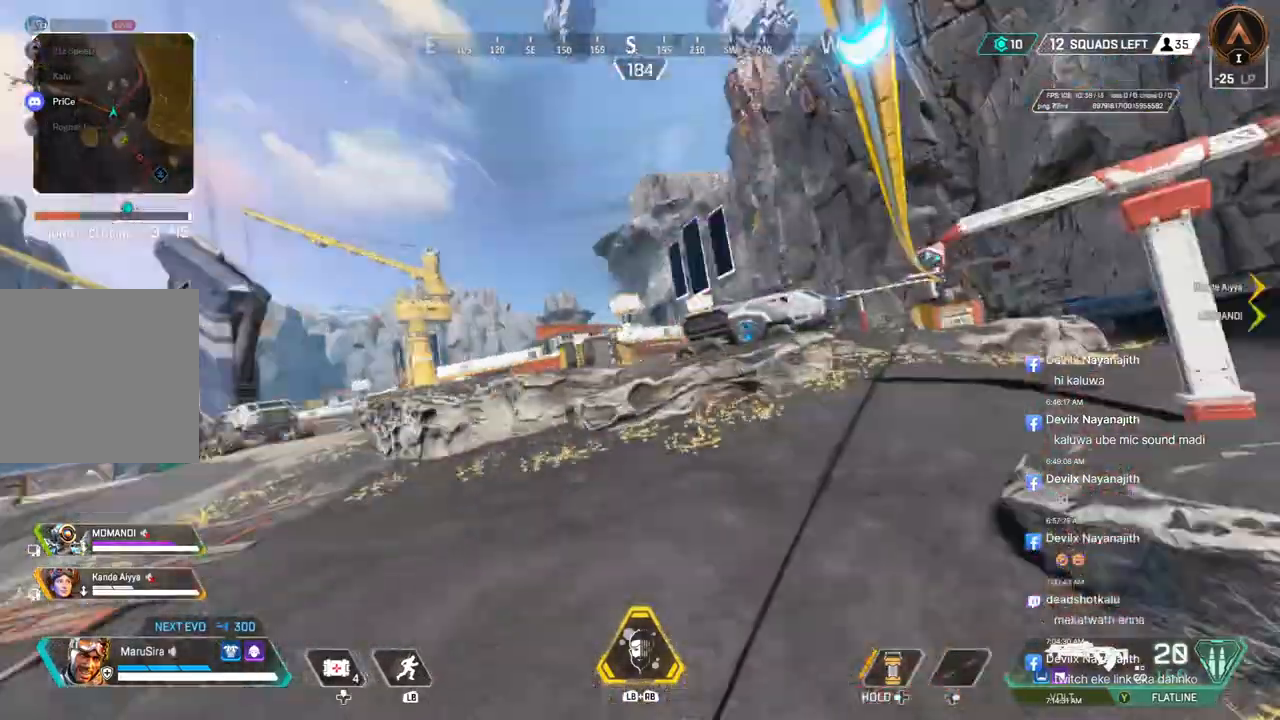
{"buttons": [], "left_stick": "up", "right_stick": "center", "events": [[133, "right_stick", "left"], [333, "right_stick", "center"]]}
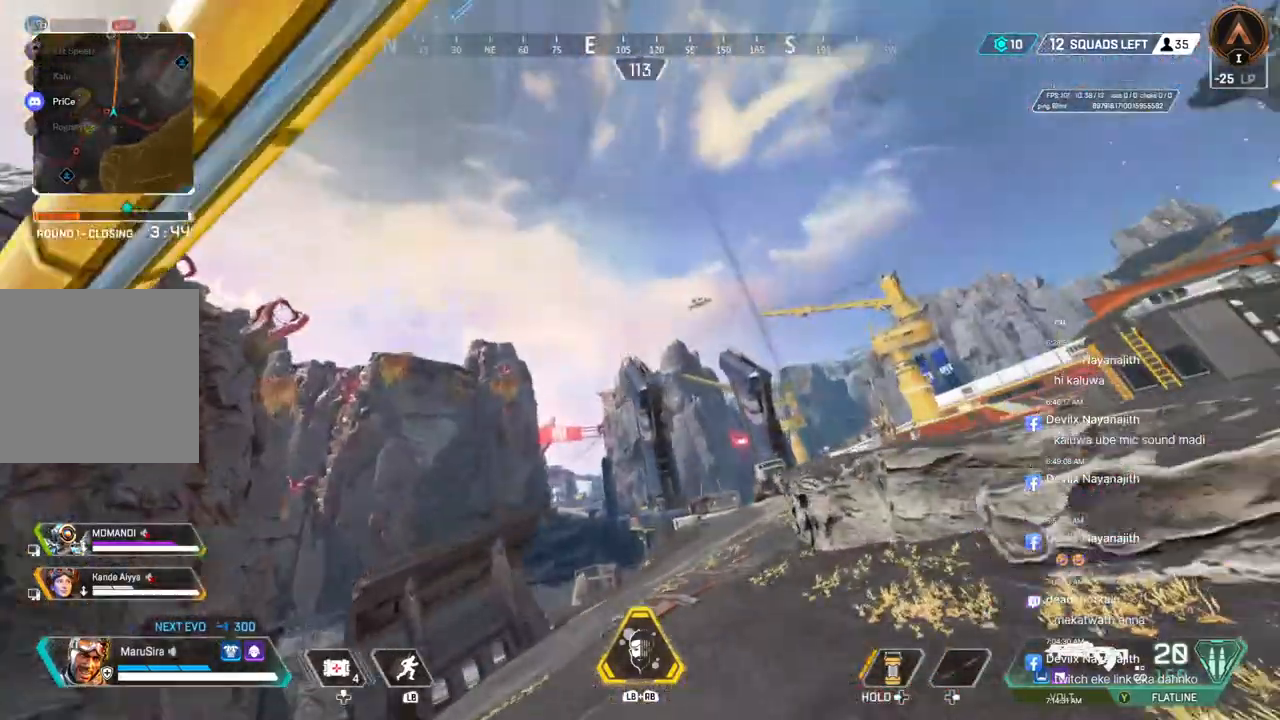
{"buttons": [], "left_stick": "up", "right_stick": "center", "events": []}
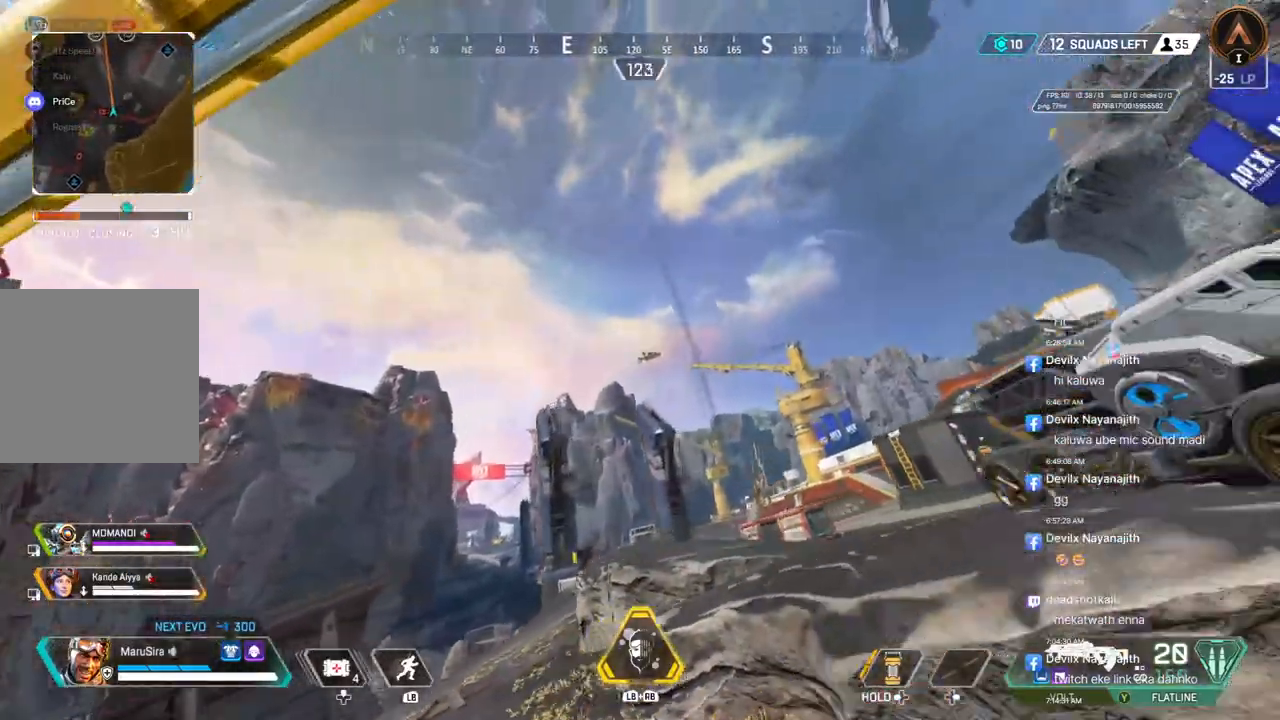
{"buttons": [], "left_stick": "up", "right_stick": "right", "events": [[400, "right_stick", "right"]]}
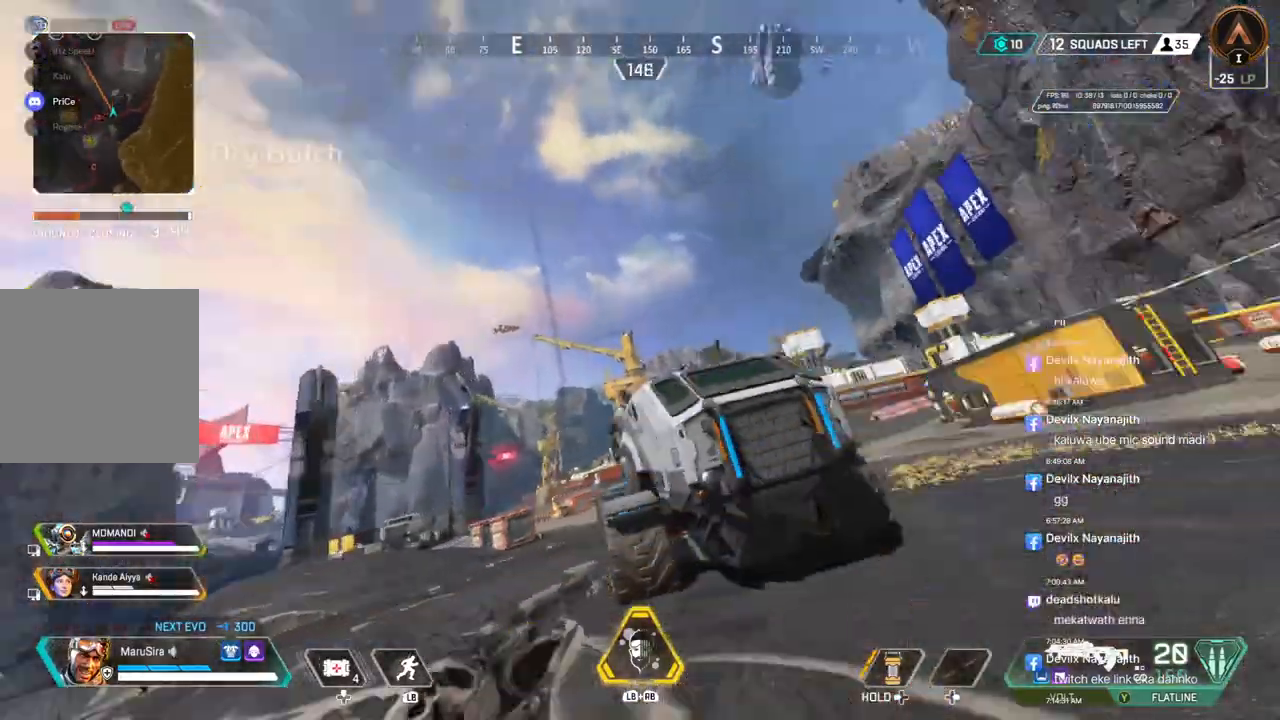
{"buttons": [], "left_stick": "up", "right_stick": "center", "events": [[33, "right_stick", "center"]]}
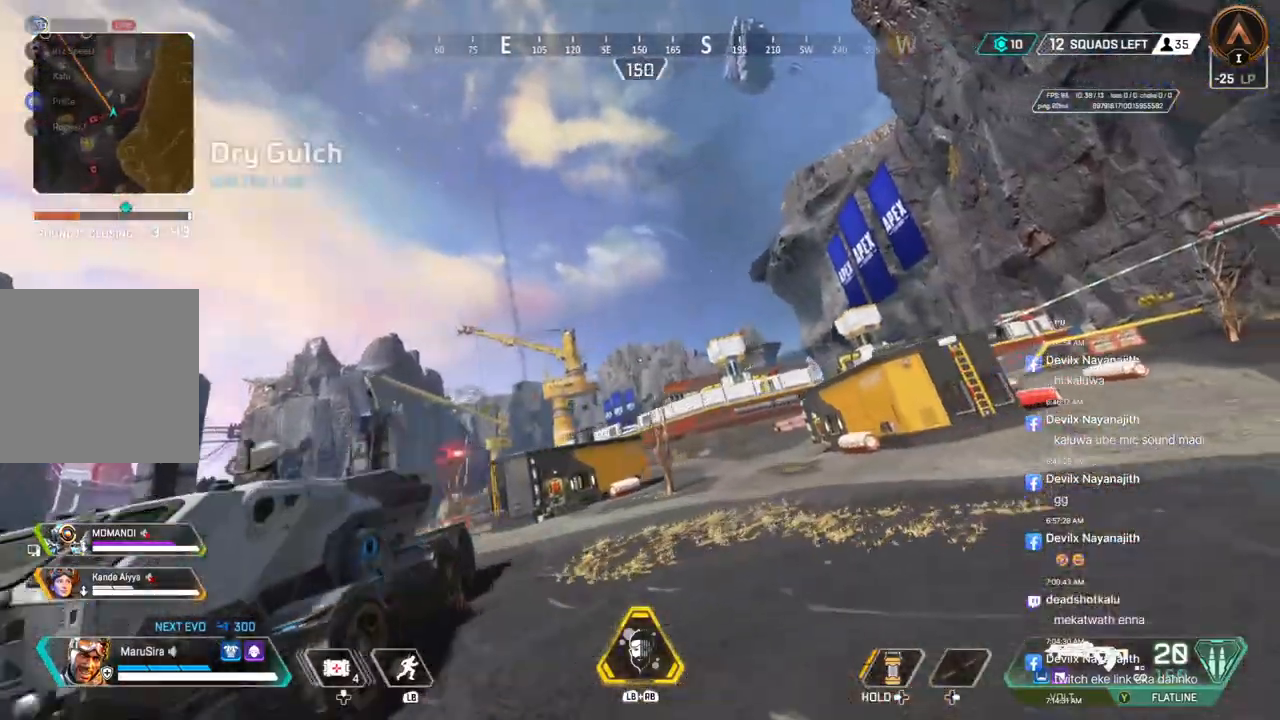
{"buttons": [], "left_stick": "up", "right_stick": "center", "events": [[100, "right_stick", "right"], [200, "right_stick", "center"]]}
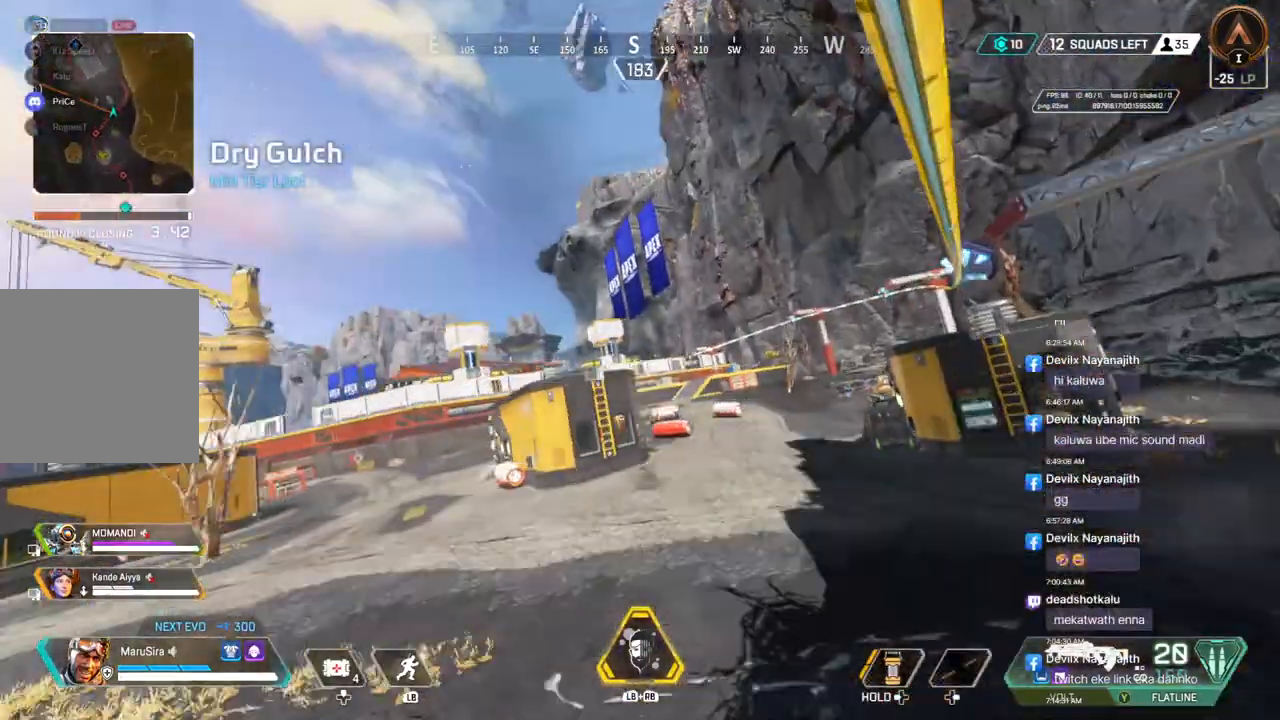
{"buttons": [], "left_stick": "up-left", "right_stick": "center", "events": [[433, "left_stick", "up-left"]]}
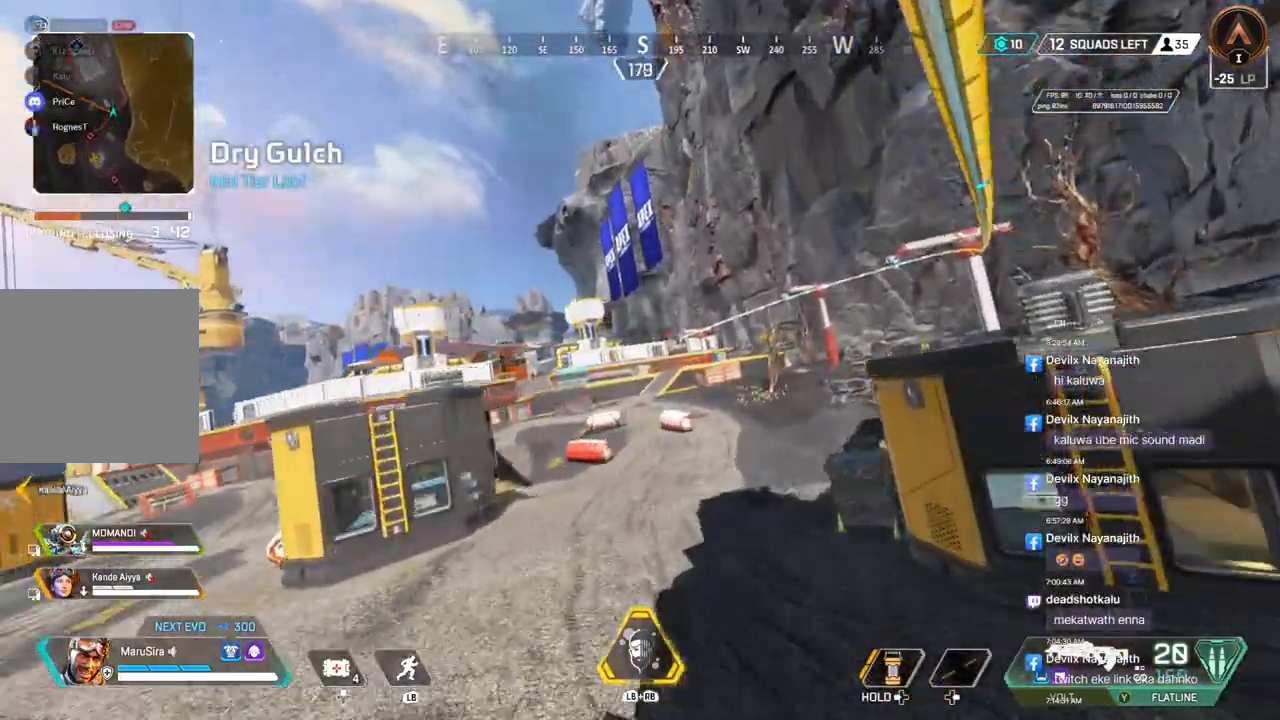
{"buttons": [], "left_stick": "up-left", "right_stick": "center", "events": []}
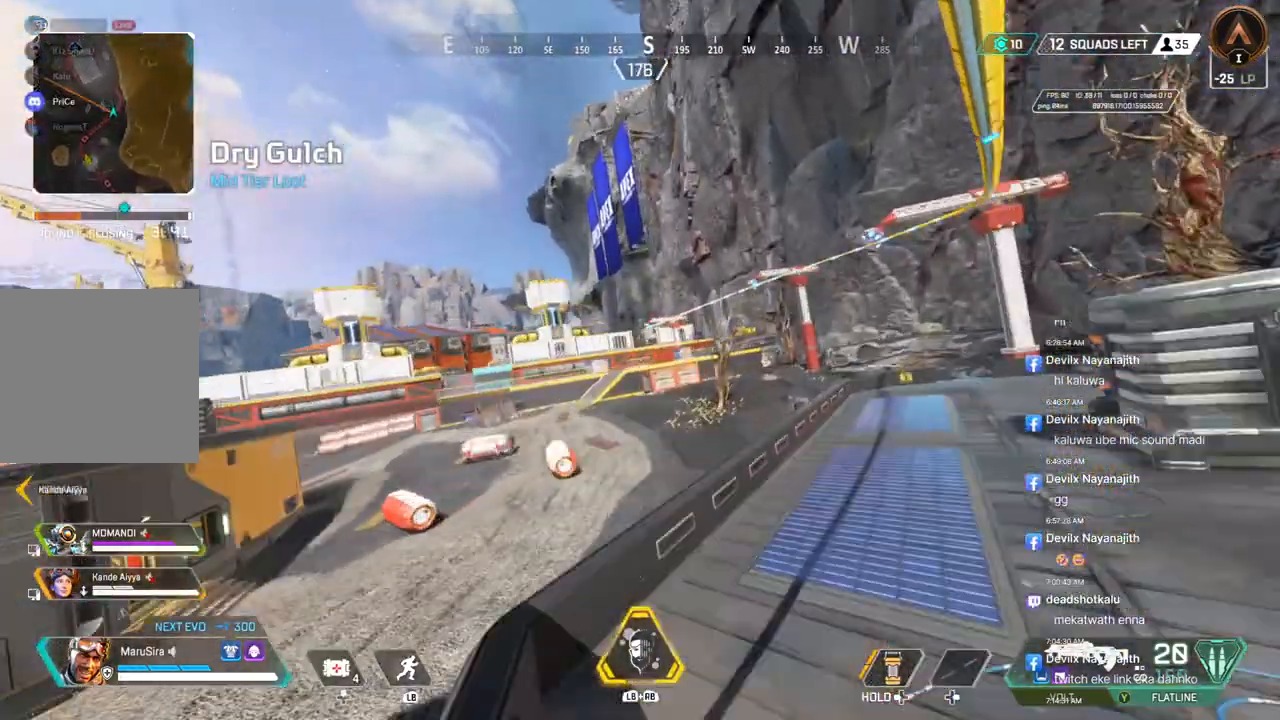
{"buttons": [], "left_stick": "up-left", "right_stick": "center", "events": [[300, "A", "down"], [467, "A", "up"]]}
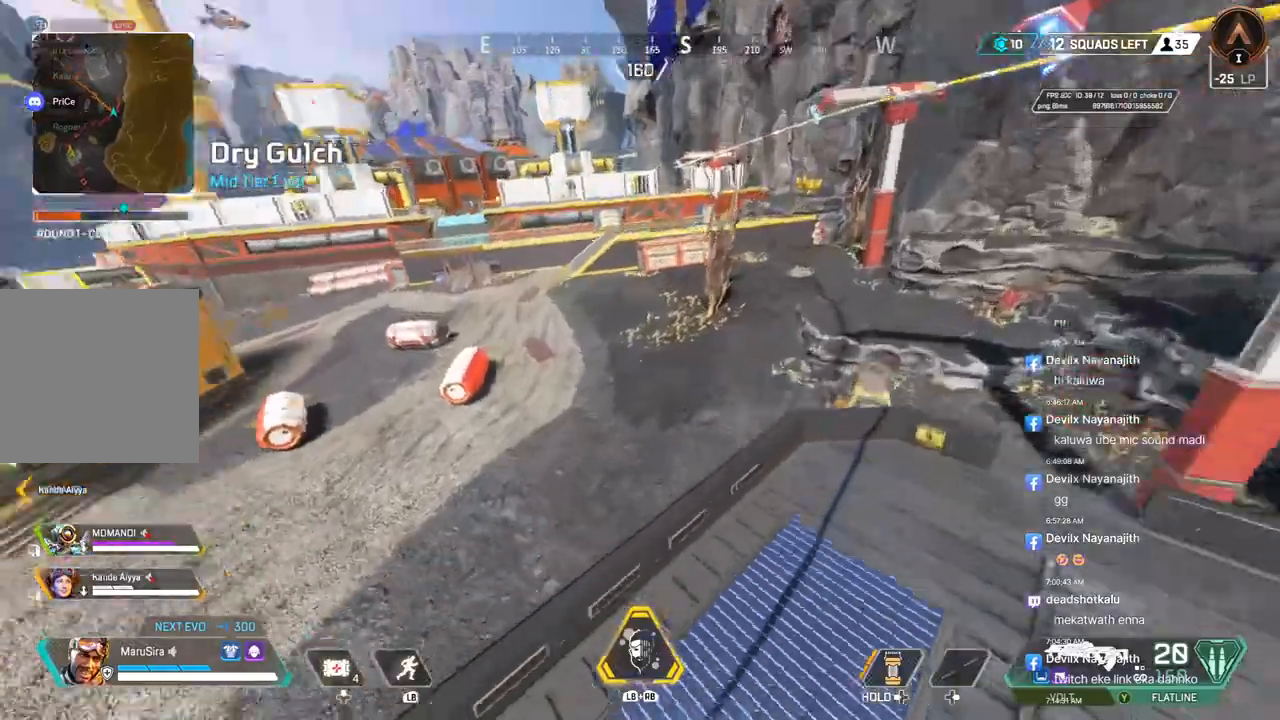
{"buttons": [], "left_stick": "up-left", "right_stick": "center", "events": []}
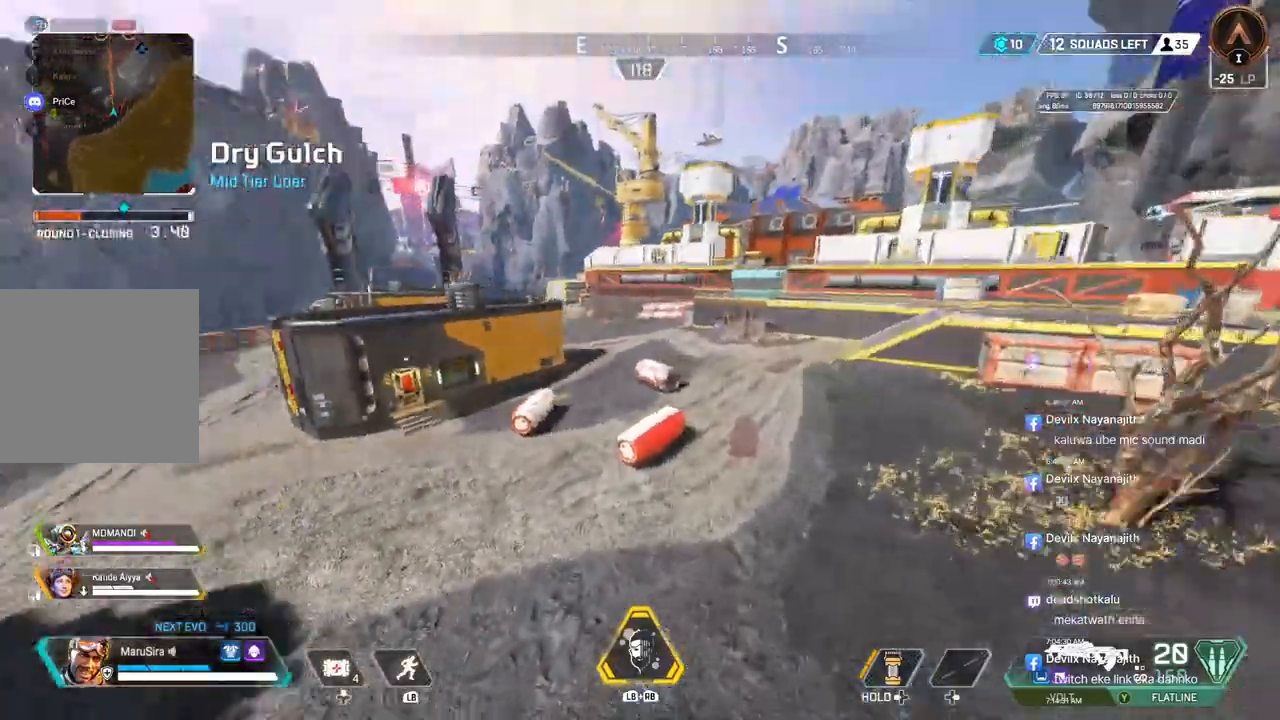
{"buttons": [], "left_stick": "up", "right_stick": "center", "events": [[500, "left_stick", "up"]]}
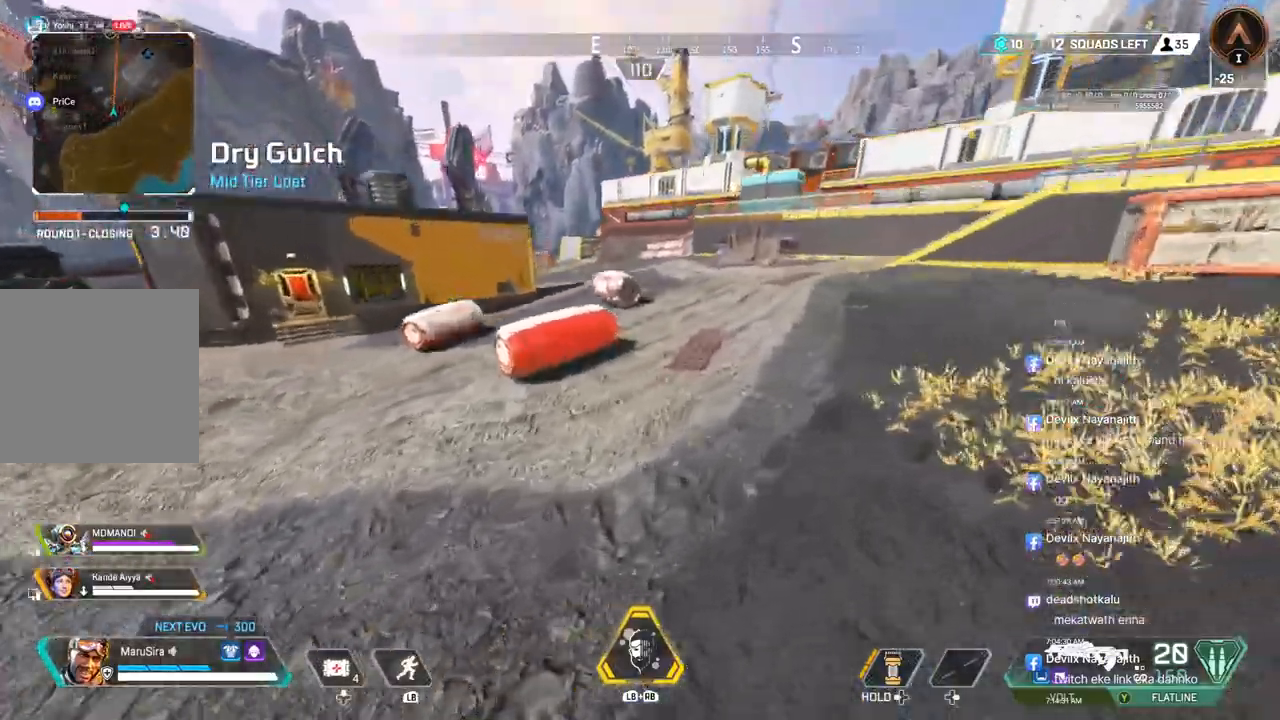
{"buttons": [], "left_stick": "up", "right_stick": "up-left", "events": [[267, "right_stick", "up-left"]]}
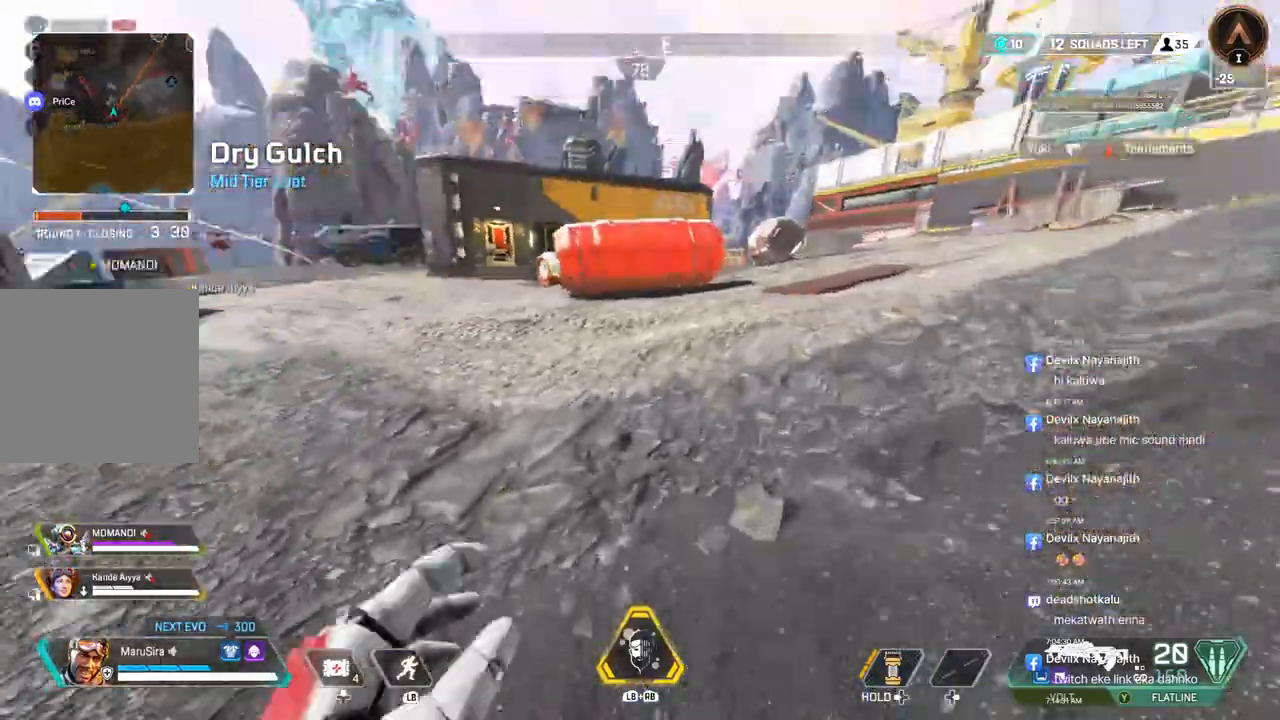
{"buttons": ["B"], "left_stick": "up", "right_stick": "center", "events": [[67, "right_stick", "center"], [333, "B", "down"]]}
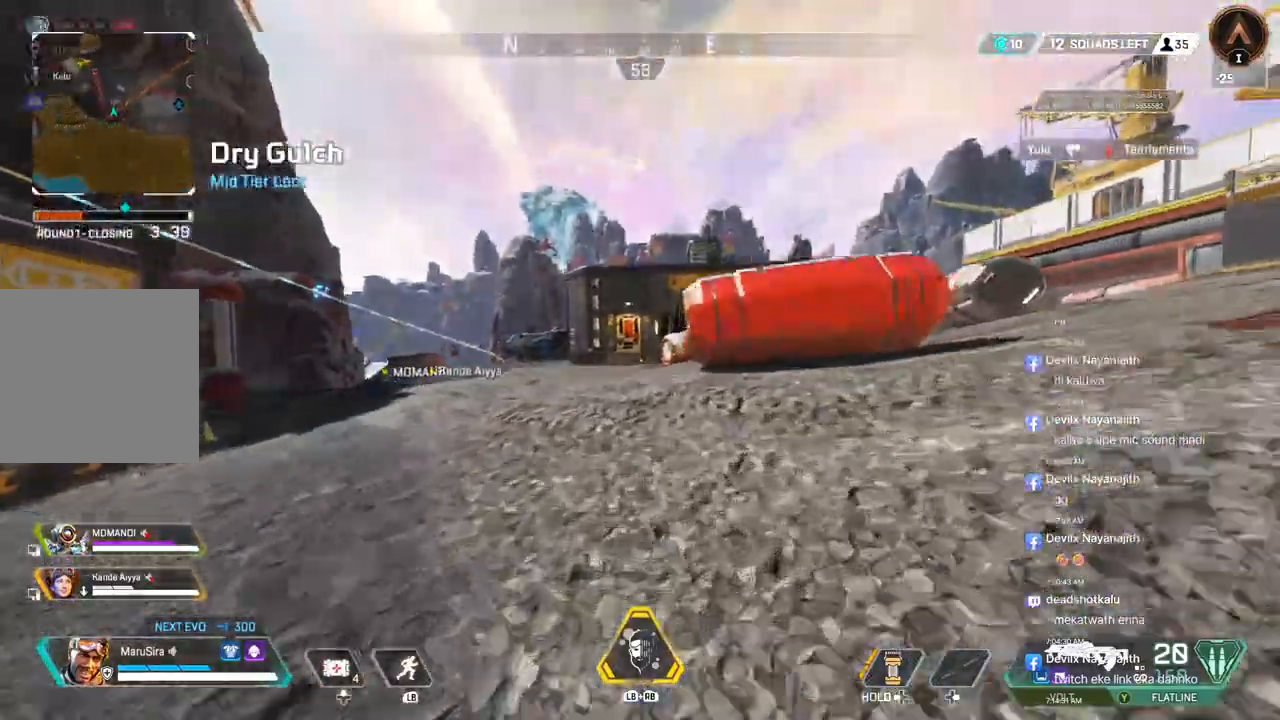
{"buttons": ["X"], "left_stick": "up-left", "right_stick": "center", "events": [[133, "A", "down"], [133, "right_stick", "up-right"], [233, "right_stick", "center"], [300, "B", "up"], [333, "A", "up"], [367, "X", "down"], [367, "left_stick", "up-left"]]}
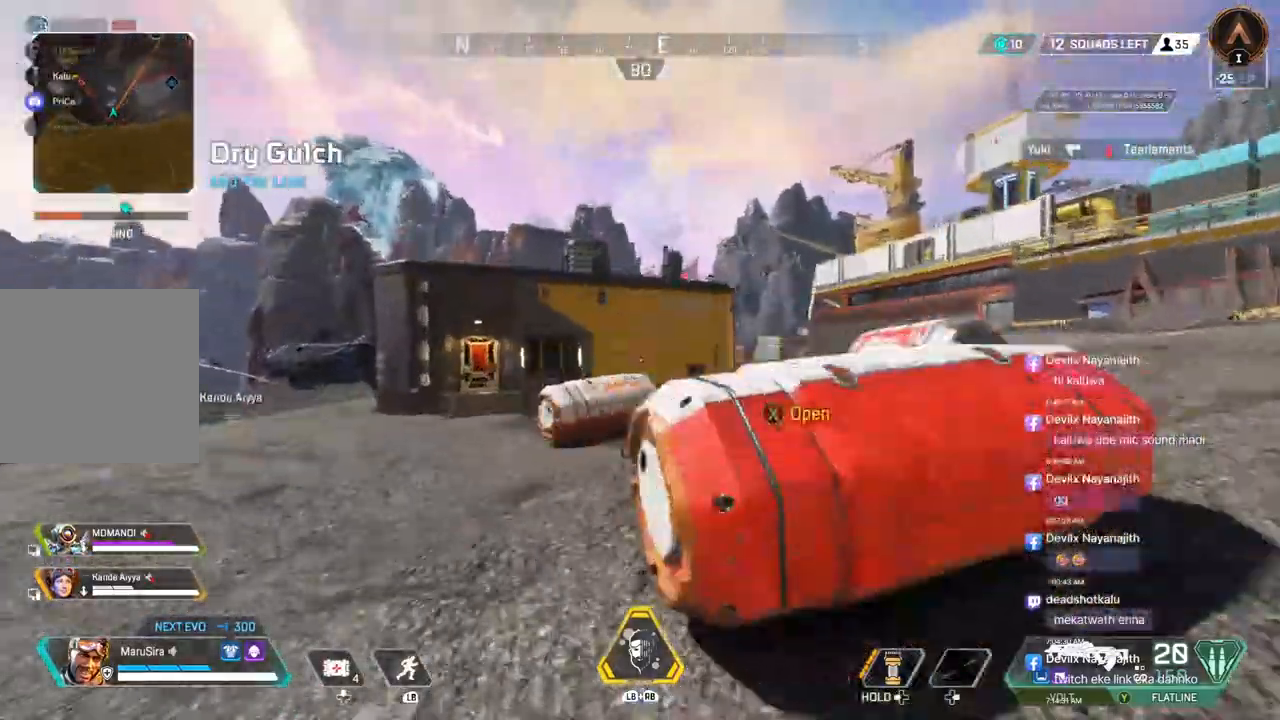
{"buttons": [], "left_stick": "left", "right_stick": "center", "events": [[67, "X", "up"], [167, "X", "down"], [233, "right_stick", "right"], [300, "X", "up"], [300, "left_stick", "left"], [433, "right_stick", "center"]]}
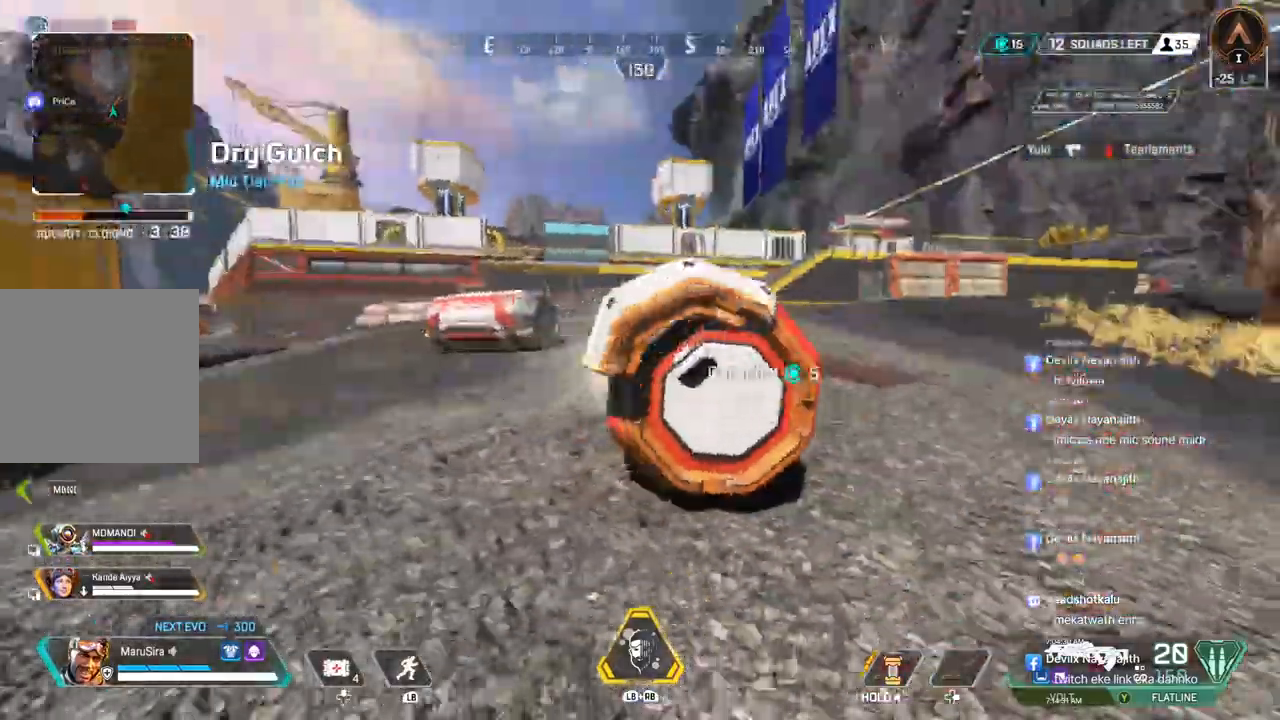
{"buttons": [], "left_stick": "up-left", "right_stick": "center", "events": [[367, "left_stick", "up-left"]]}
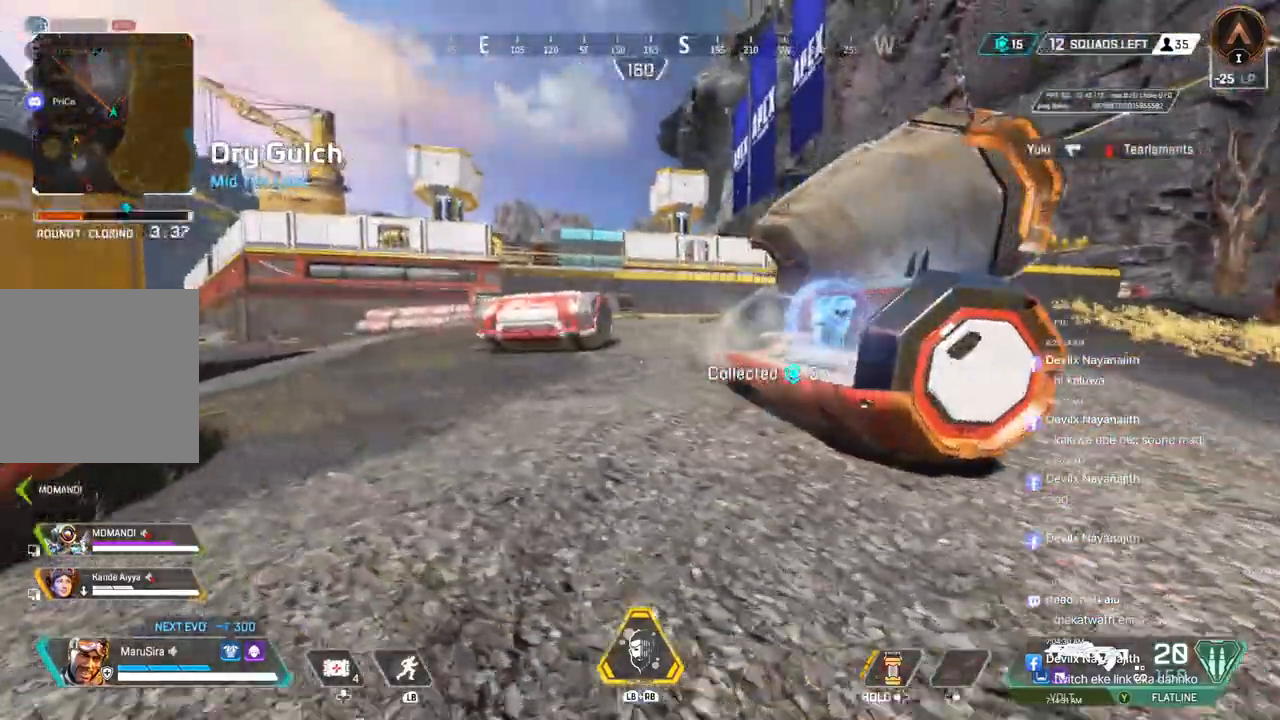
{"buttons": ["X"], "left_stick": "up-left", "right_stick": "center", "events": [[233, "right_stick", "left"], [400, "X", "down"], [400, "right_stick", "center"]]}
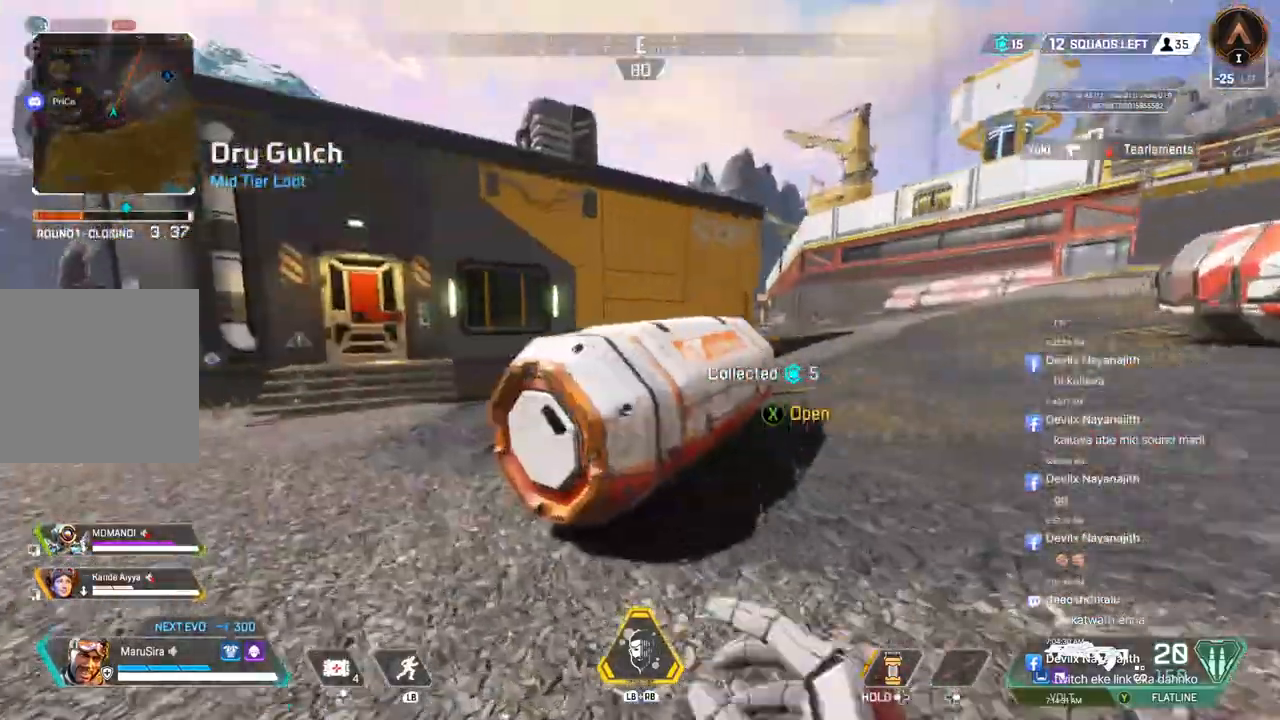
{"buttons": [], "left_stick": "up-right", "right_stick": "right", "events": [[33, "X", "up"], [67, "right_stick", "right"], [133, "left_stick", "left"], [267, "left_stick", "right"], [467, "left_stick", "up-right"]]}
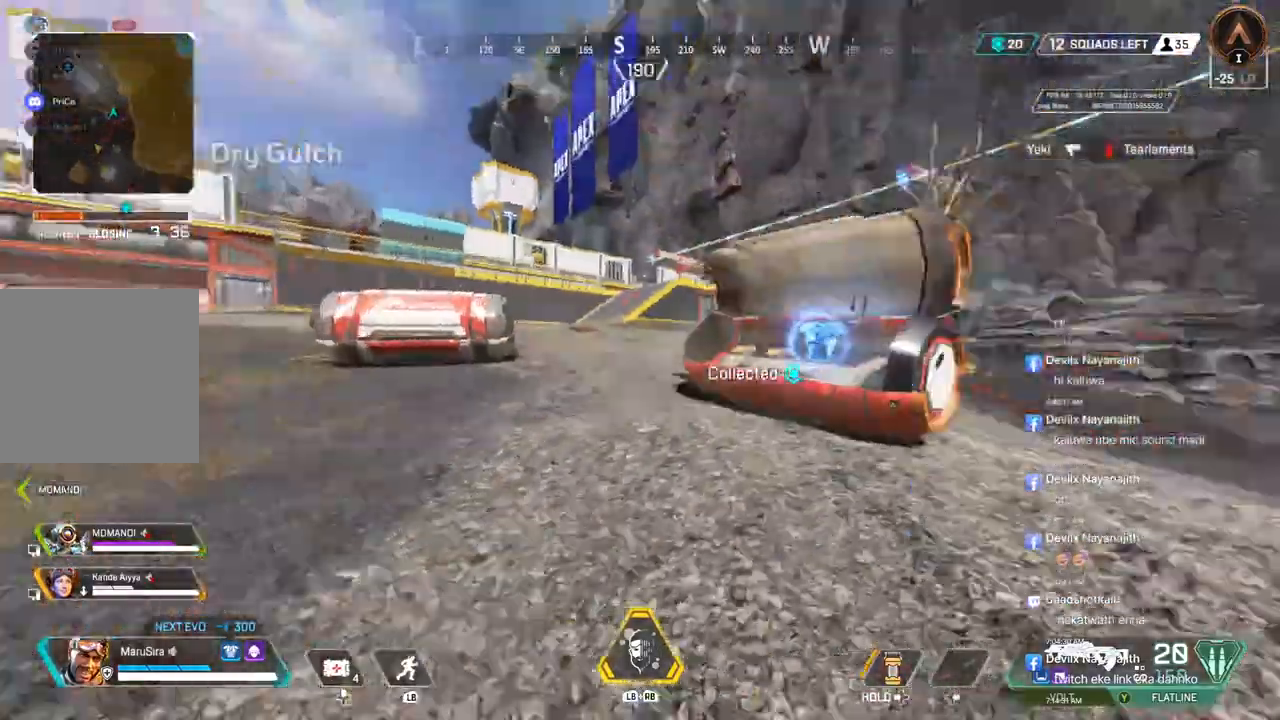
{"buttons": [], "left_stick": "center", "right_stick": "center", "events": [[67, "right_stick", "center"], [167, "left_stick", "up"], [400, "left_stick", "center"]]}
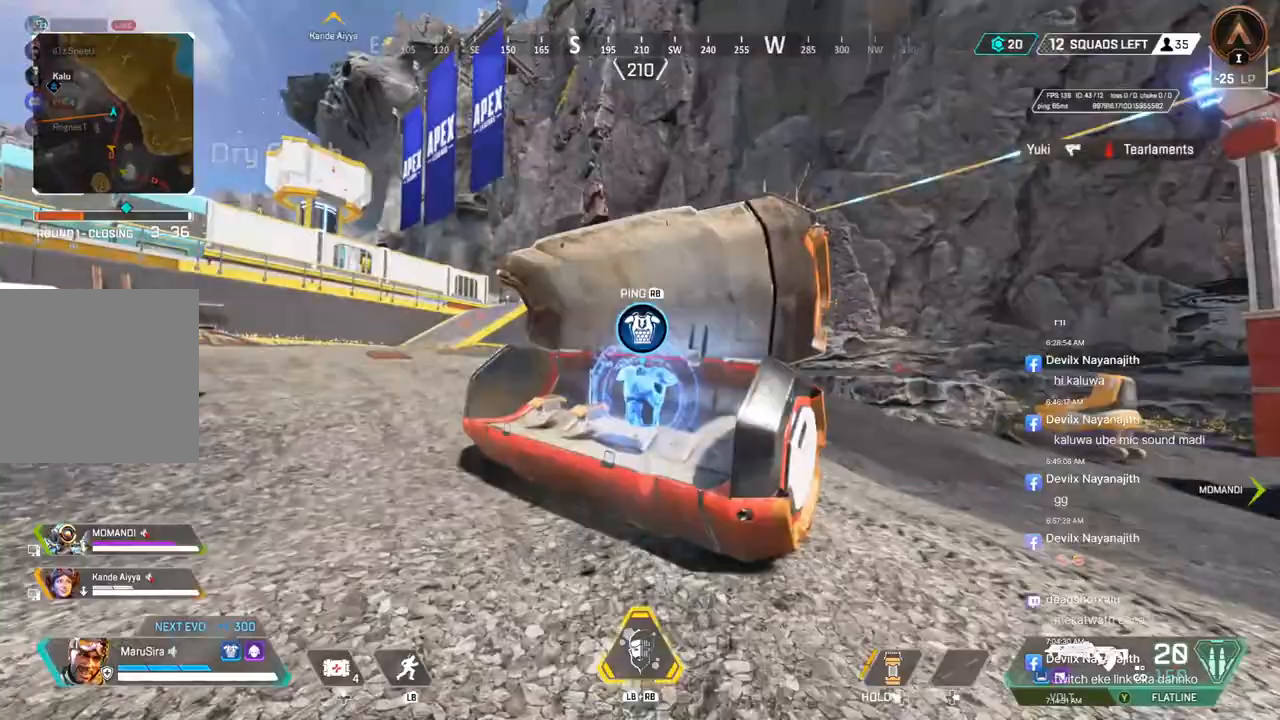
{"buttons": [], "left_stick": "up", "right_stick": "center", "events": [[200, "right_stick", "left"], [400, "left_stick", "left"], [433, "right_stick", "center"], [467, "left_stick", "up"]]}
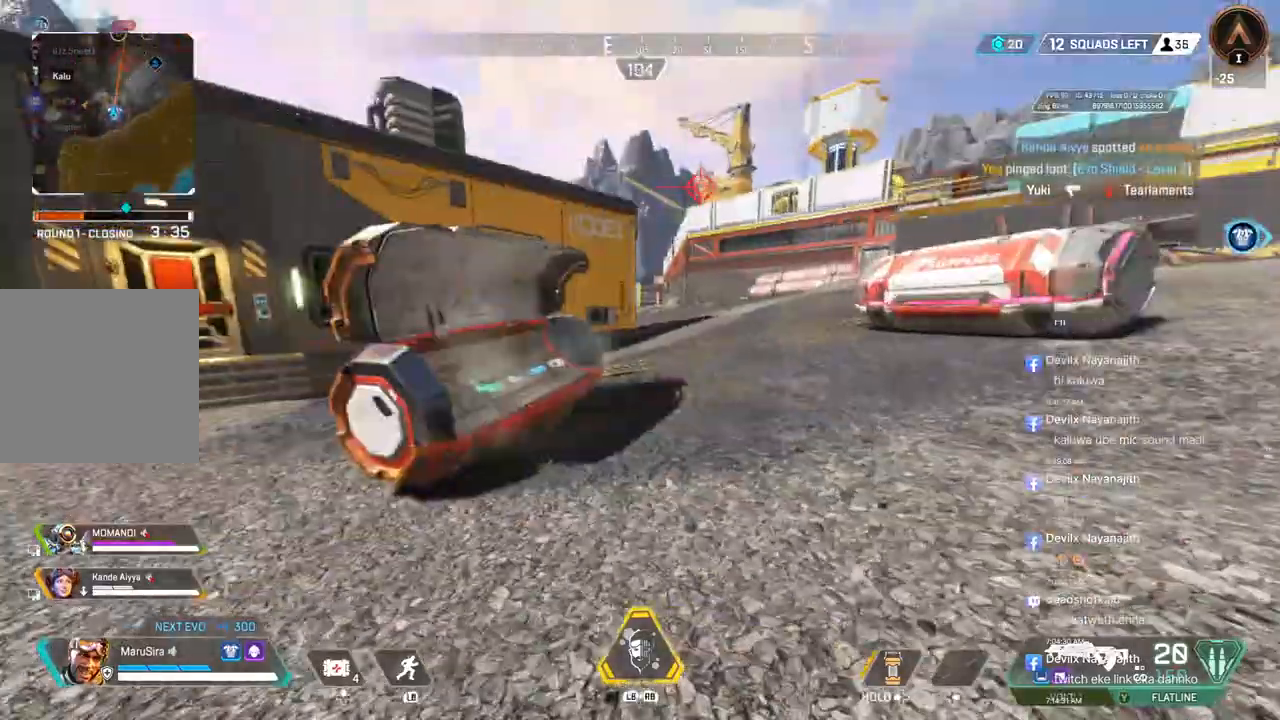
{"buttons": [], "left_stick": "up", "right_stick": "center", "events": []}
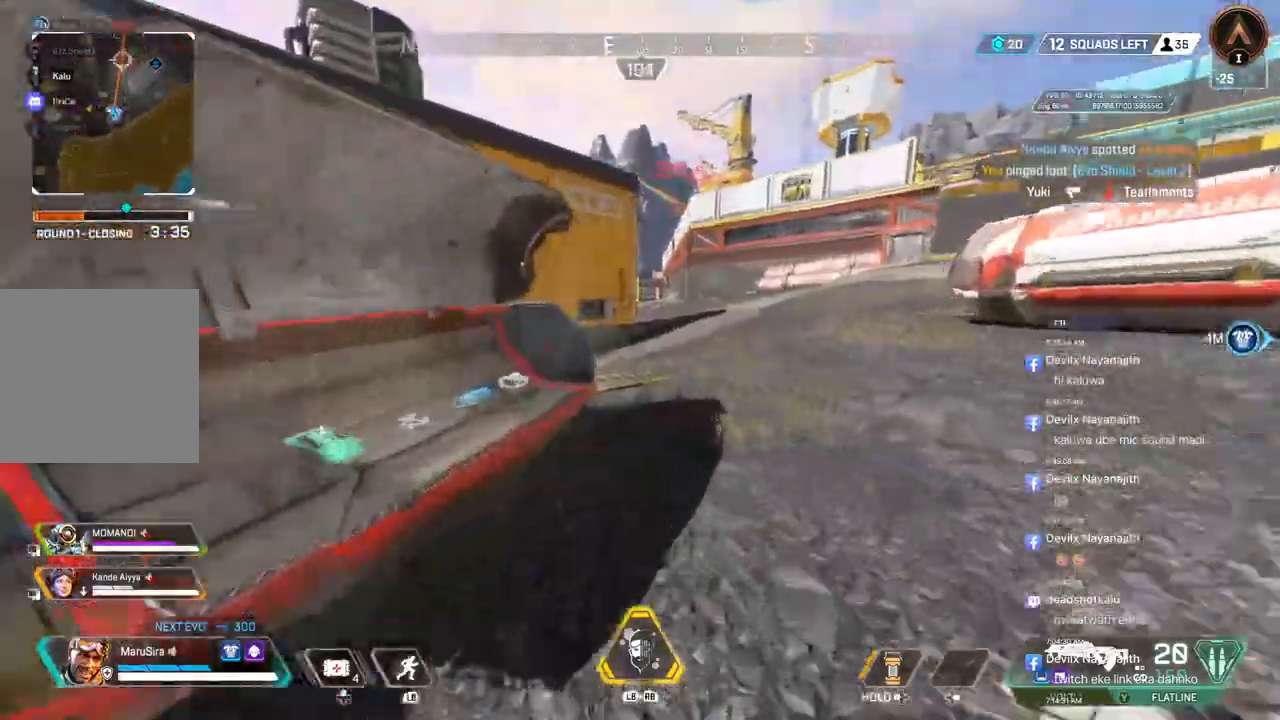
{"buttons": [], "left_stick": "up", "right_stick": "up-right", "events": [[233, "left_stick", "center"], [267, "X", "down"], [333, "right_stick", "up-right"], [400, "X", "up"], [400, "left_stick", "up"]]}
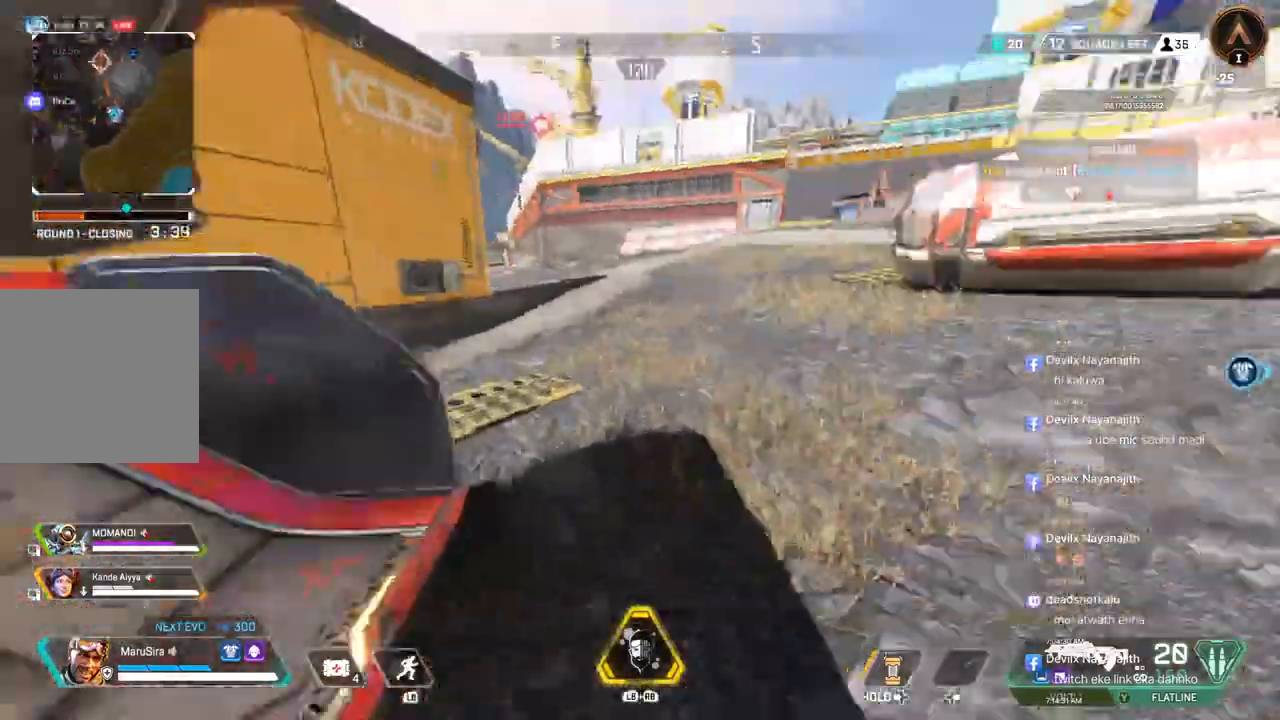
{"buttons": ["B"], "left_stick": "up", "right_stick": "center", "events": [[233, "right_stick", "center"], [267, "B", "down"]]}